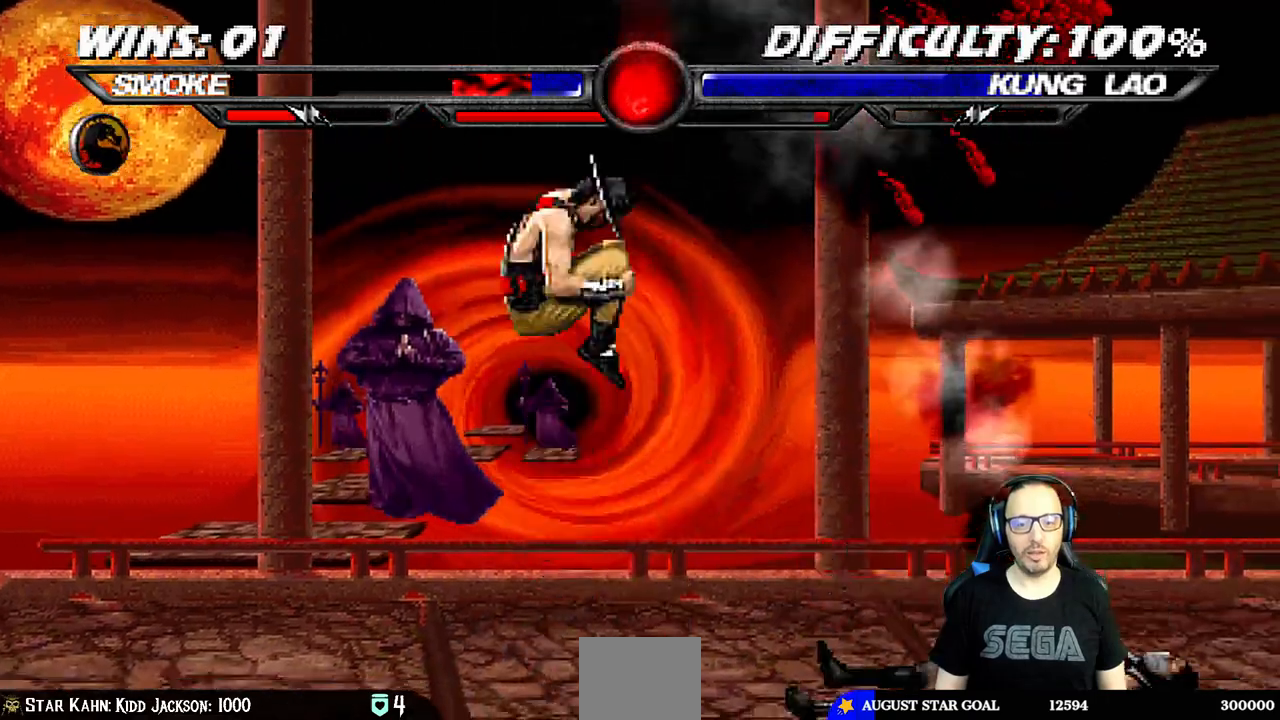
Gameplay with a controller (PlayStation layout); each line is a JSON object with the inputs held at the frame after it. "events" lists button and stick changes between this image and that frame as [ms after this image, input, new state], when the widget could be followed in between.
{"buttons": [], "left_stick": "center", "right_stick": "center", "events": [[300, "DPAD_DOWN", "up"], [333, "DPAD_RIGHT", "up"], [350, "L1", "up"], [383, "R1", "up"]]}
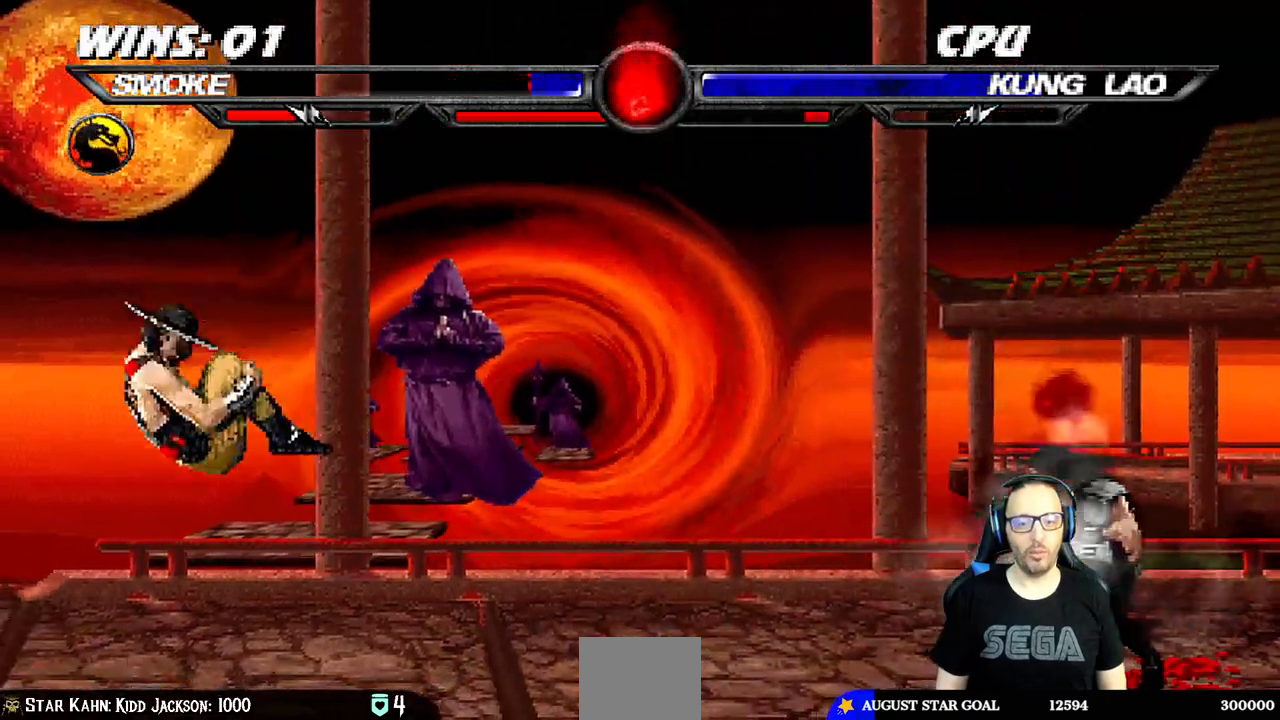
{"buttons": ["L1", "DPAD_UP", "DPAD_LEFT"], "left_stick": "center", "right_stick": "center", "events": [[117, "DPAD_LEFT", "down"], [117, "L1", "down"], [200, "DPAD_UP", "down"]]}
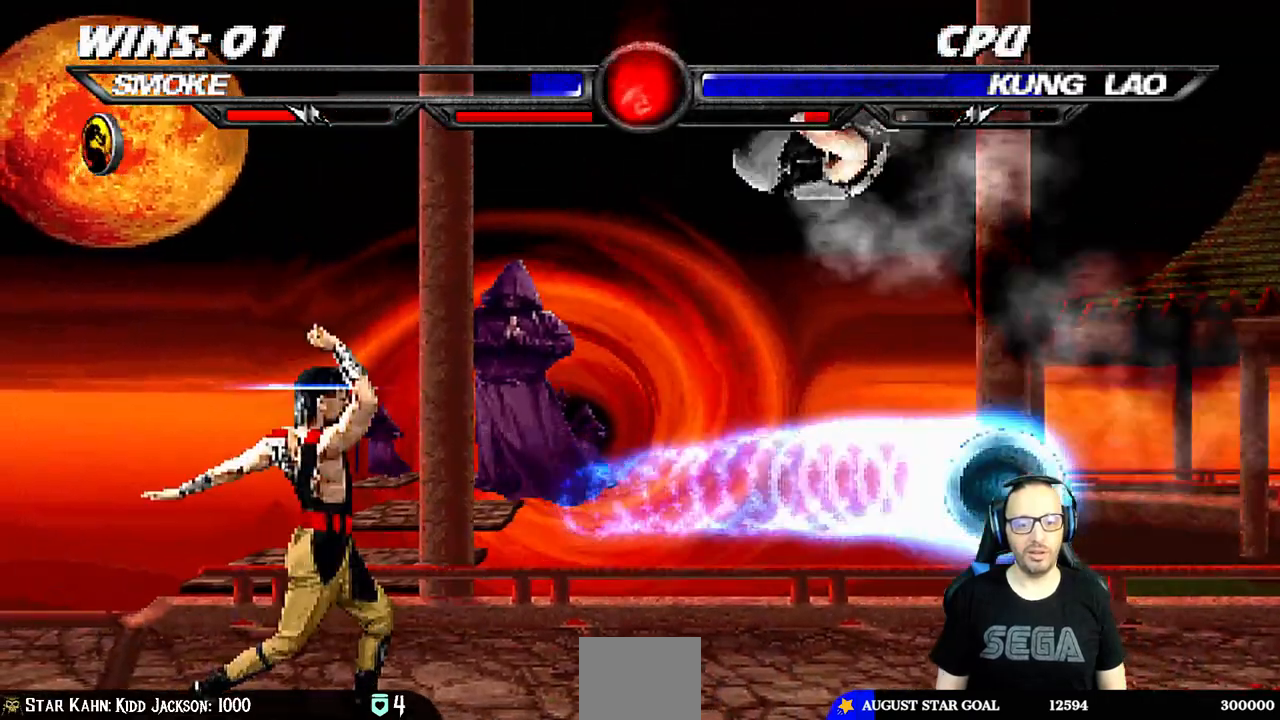
{"buttons": ["L1", "DPAD_RIGHT"], "left_stick": "center", "right_stick": "center", "events": [[33, "DPAD_UP", "up"], [33, "SQUARE", "down"], [50, "DPAD_LEFT", "up"], [133, "SQUARE", "up"], [183, "L1", "up"], [283, "L1", "down"], [300, "DPAD_LEFT", "down"], [300, "DPAD_UP", "down"], [467, "DPAD_LEFT", "up"], [483, "DPAD_RIGHT", "down"], [500, "DPAD_UP", "up"]]}
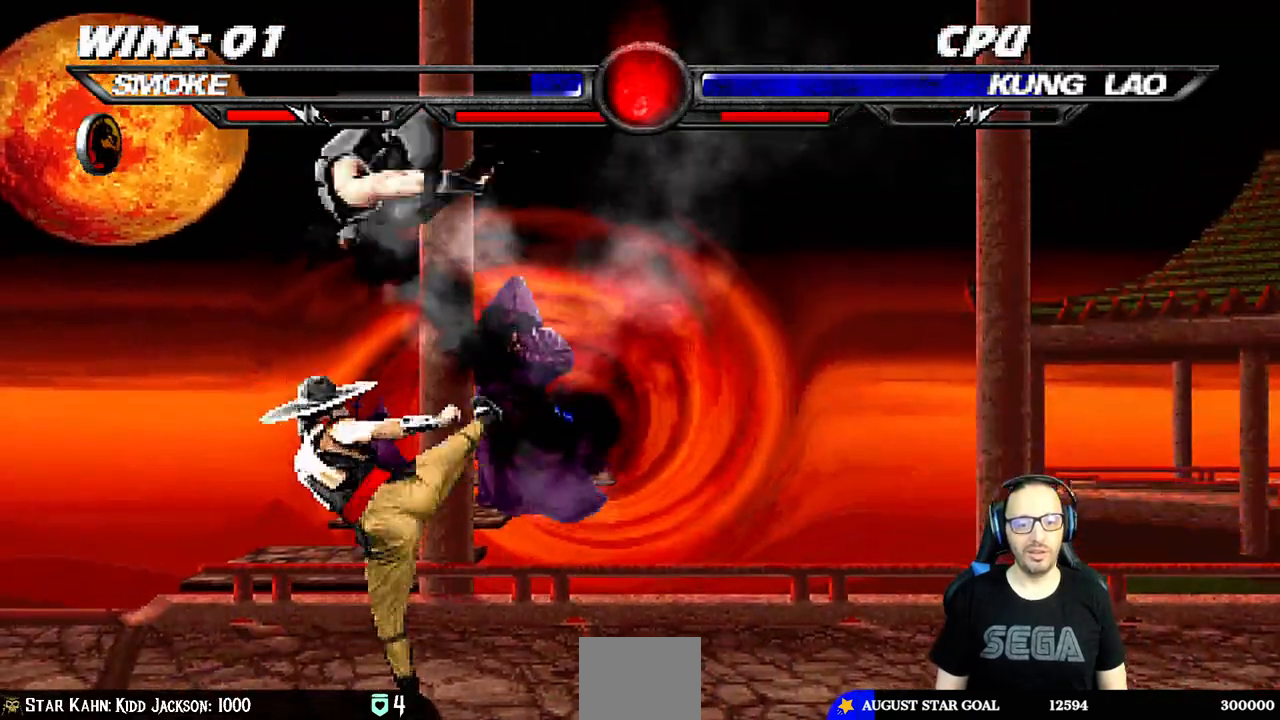
{"buttons": ["CROSS", "TRIANGLE", "L1"], "left_stick": "center", "right_stick": "up-right", "events": [[217, "DPAD_RIGHT", "up"], [217, "SQUARE", "down"], [300, "SQUARE", "up"], [383, "TRIANGLE", "down"], [483, "CROSS", "down"], [483, "right_stick", "up-right"]]}
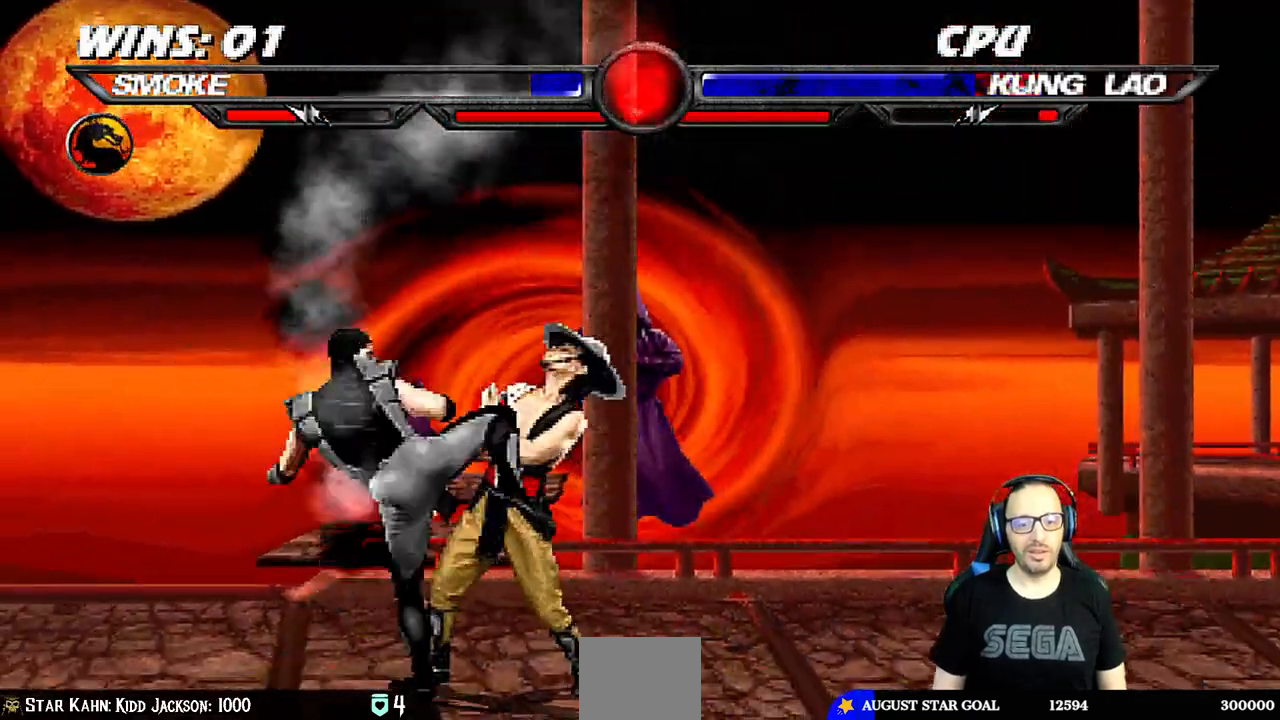
{"buttons": [], "left_stick": "center", "right_stick": "center", "events": [[17, "TRIANGLE", "up"], [33, "CROSS", "up"], [67, "right_stick", "center"], [100, "CROSS", "down"], [267, "L1", "up"], [350, "DPAD_LEFT", "down"], [417, "CROSS", "up"], [433, "DPAD_LEFT", "up"]]}
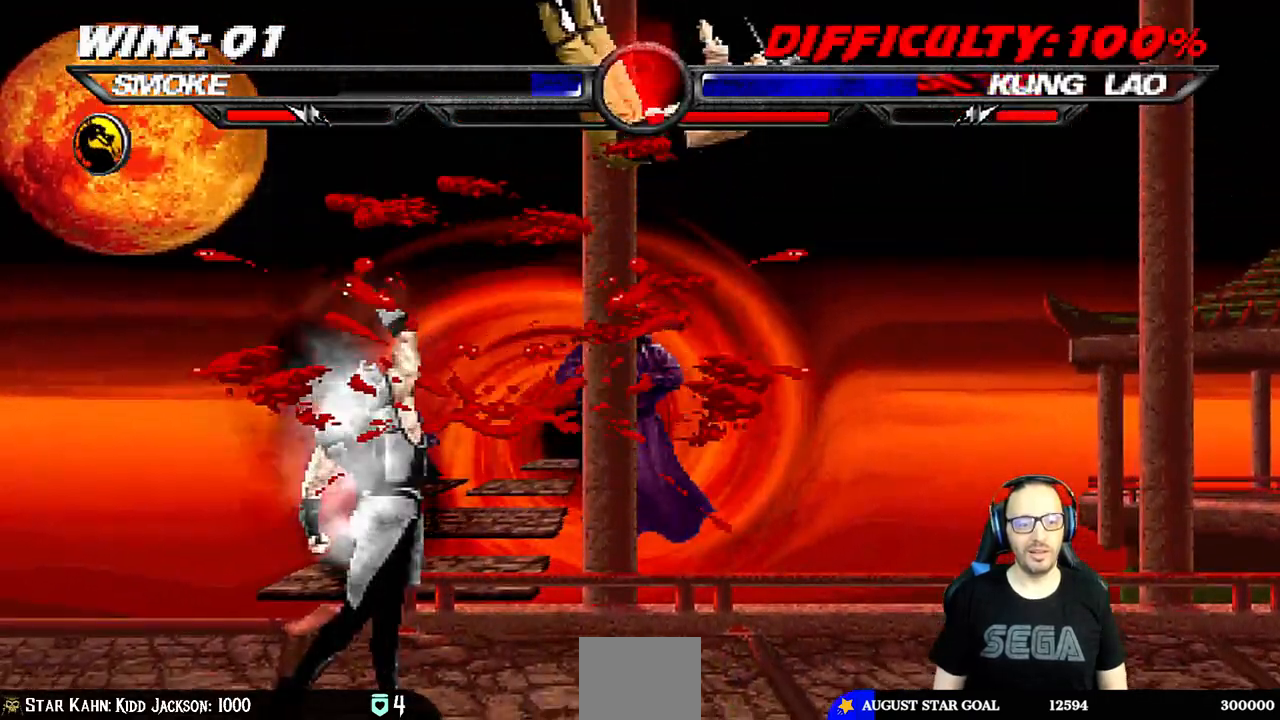
{"buttons": ["CROSS"], "left_stick": "center", "right_stick": "center", "events": [[17, "DPAD_LEFT", "down"], [100, "DPAD_LEFT", "up"], [167, "DPAD_LEFT", "down"], [250, "DPAD_LEFT", "up"], [283, "CROSS", "down"], [283, "DPAD_LEFT", "down"], [400, "DPAD_LEFT", "up"]]}
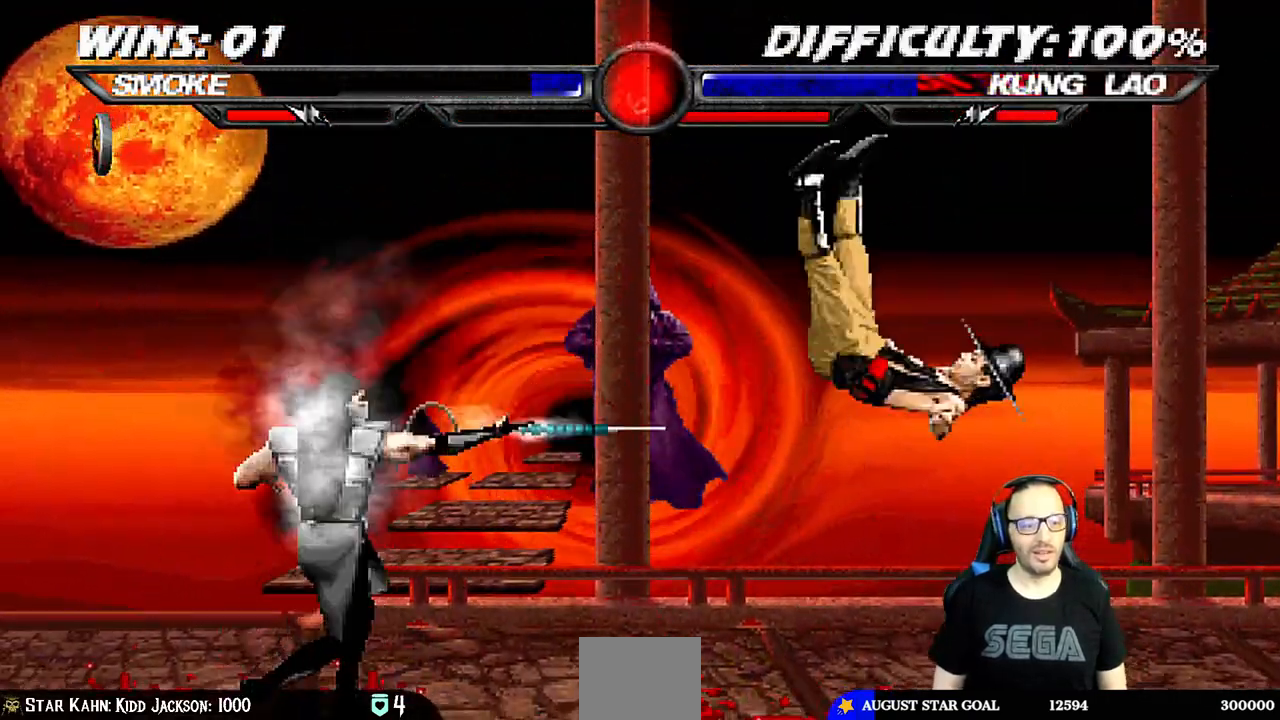
{"buttons": [], "left_stick": "center", "right_stick": "center", "events": [[133, "CROSS", "up"]]}
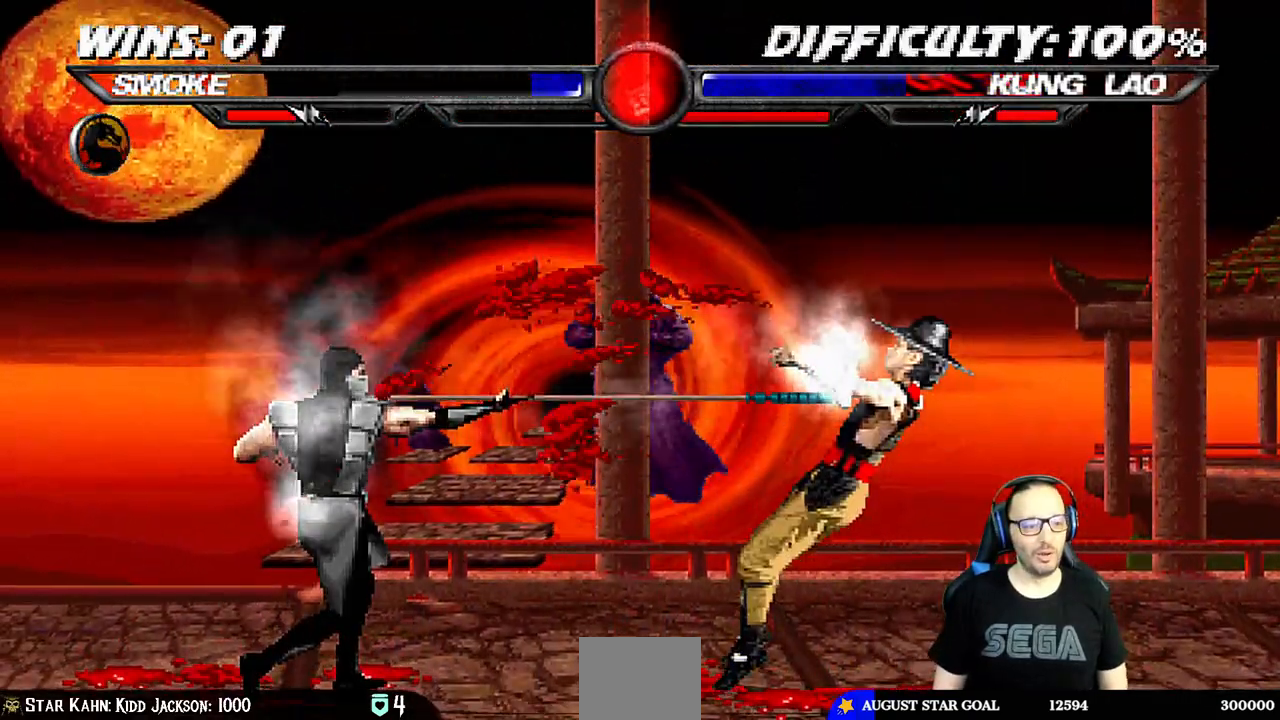
{"buttons": ["L1", "DPAD_RIGHT"], "left_stick": "center", "right_stick": "center", "events": [[483, "DPAD_RIGHT", "down"], [500, "L1", "down"]]}
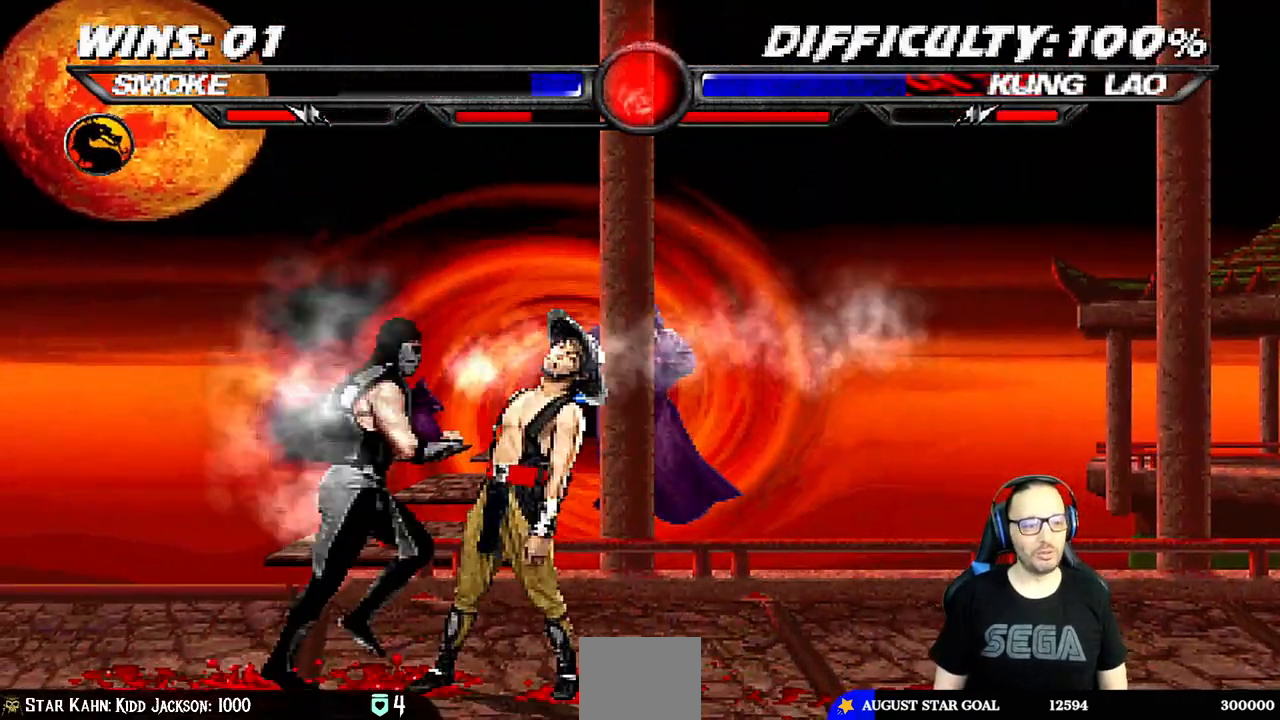
{"buttons": ["CIRCLE", "L1"], "left_stick": "center", "right_stick": "center", "events": [[167, "DPAD_RIGHT", "up"], [167, "SQUARE", "down"], [250, "SQUARE", "up"], [317, "SQUARE", "down"], [400, "CIRCLE", "down"], [400, "SQUARE", "up"]]}
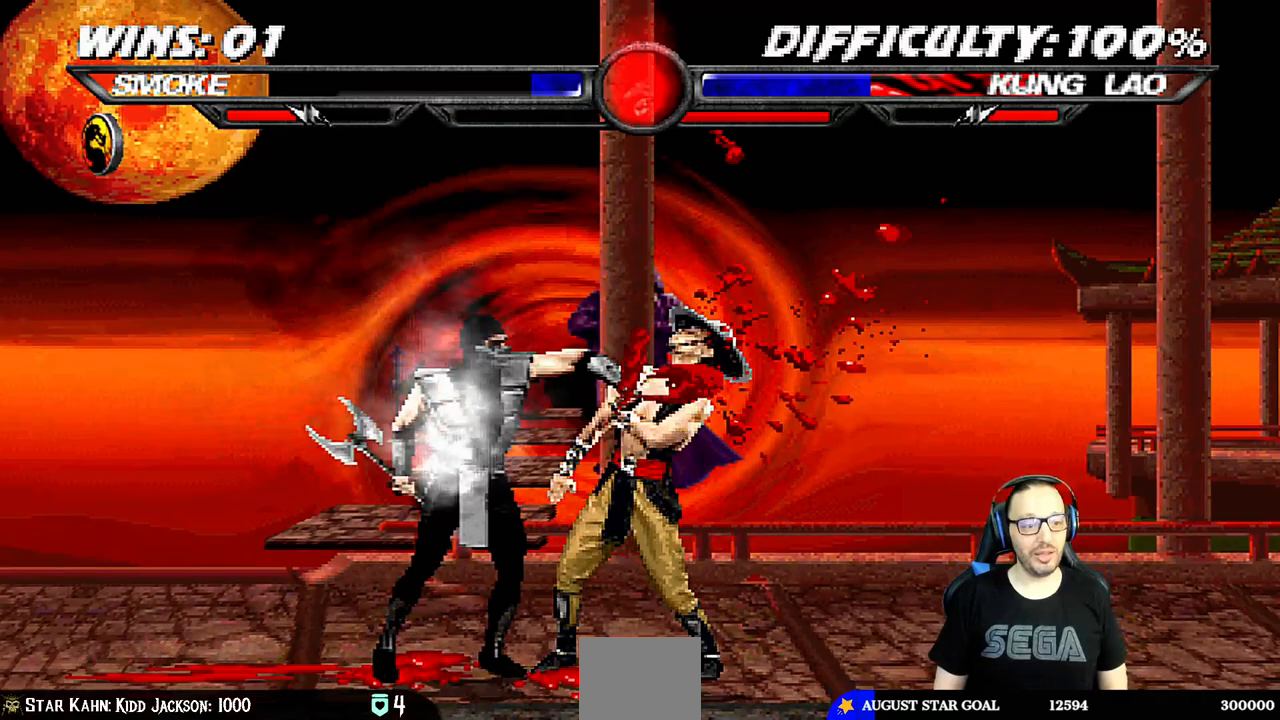
{"buttons": ["CROSS", "L1"], "left_stick": "center", "right_stick": "center", "events": [[33, "CIRCLE", "up"], [67, "TRIANGLE", "down"], [183, "TRIANGLE", "up"], [200, "CROSS", "down"], [317, "CROSS", "up"], [383, "CROSS", "down"]]}
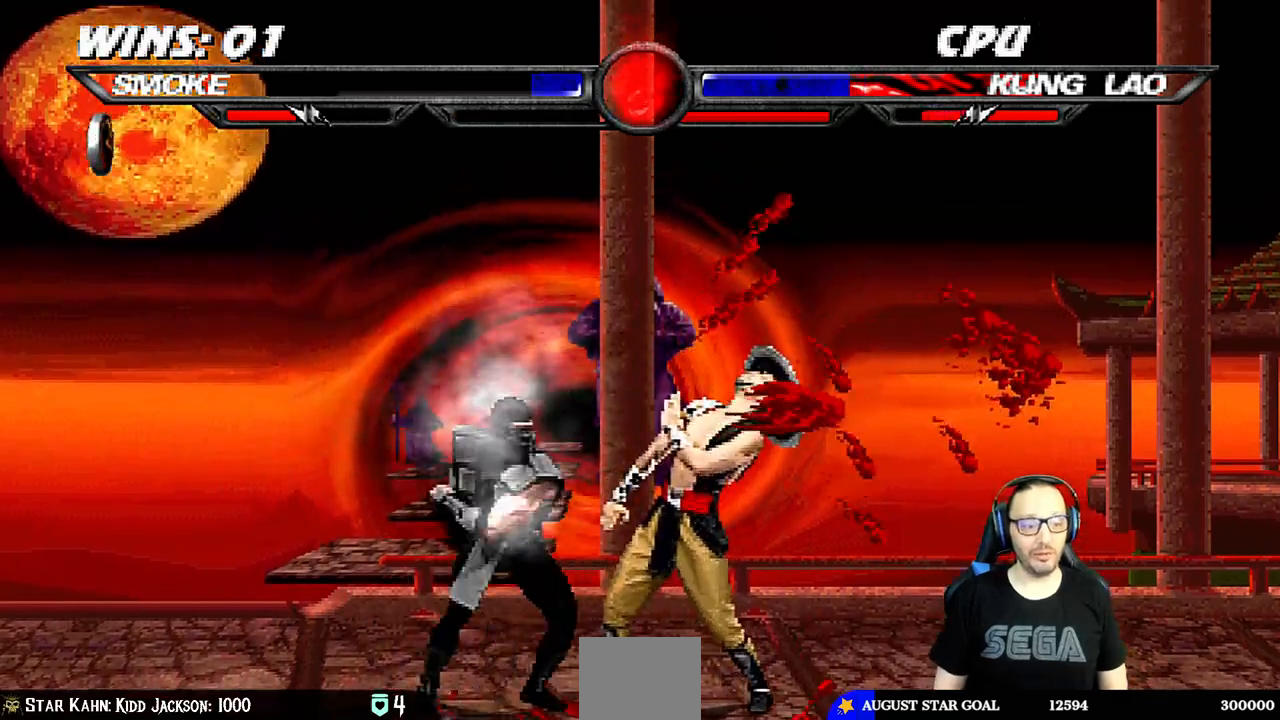
{"buttons": ["L1", "DPAD_LEFT"], "left_stick": "center", "right_stick": "center", "events": [[17, "CROSS", "up"], [50, "CROSS", "down"], [183, "CROSS", "up"], [183, "L1", "up"], [233, "CROSS", "down"], [383, "CROSS", "up"], [483, "DPAD_LEFT", "down"], [483, "L1", "down"]]}
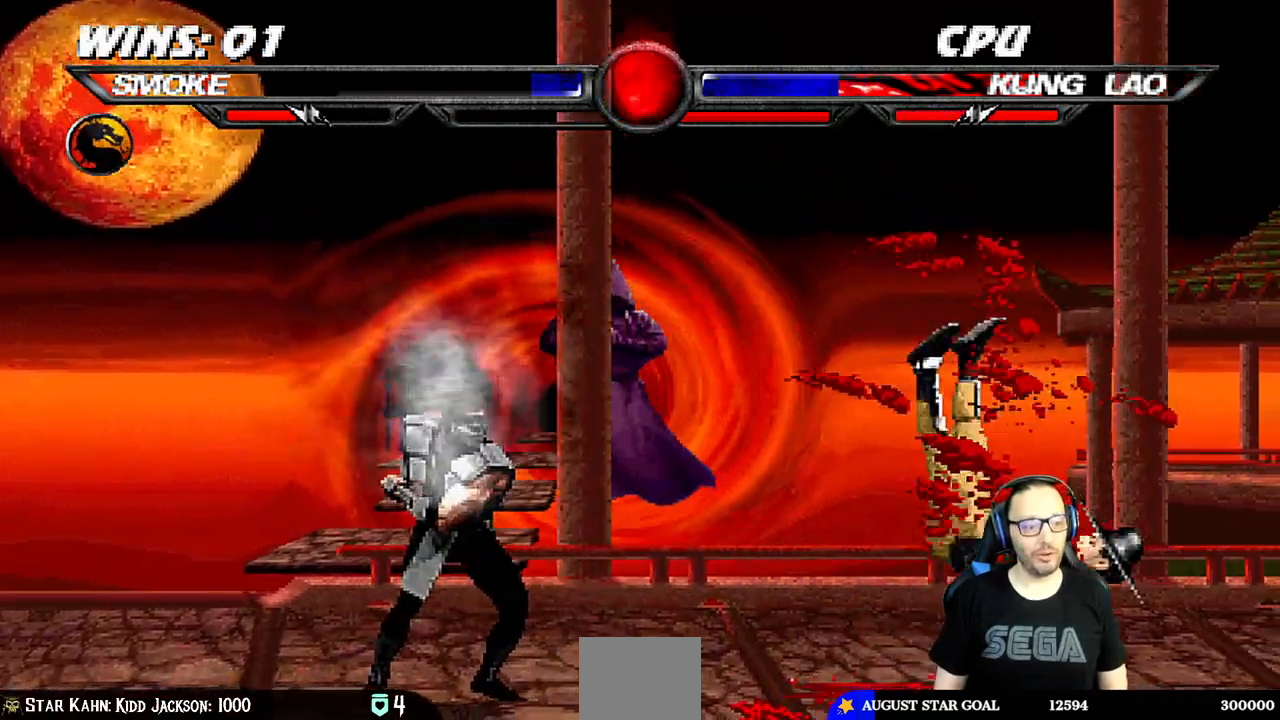
{"buttons": [], "left_stick": "center", "right_stick": "center", "events": [[117, "CIRCLE", "down"], [217, "CIRCLE", "up"], [267, "CIRCLE", "down"], [383, "DPAD_LEFT", "up"], [400, "L1", "up"], [467, "CIRCLE", "up"]]}
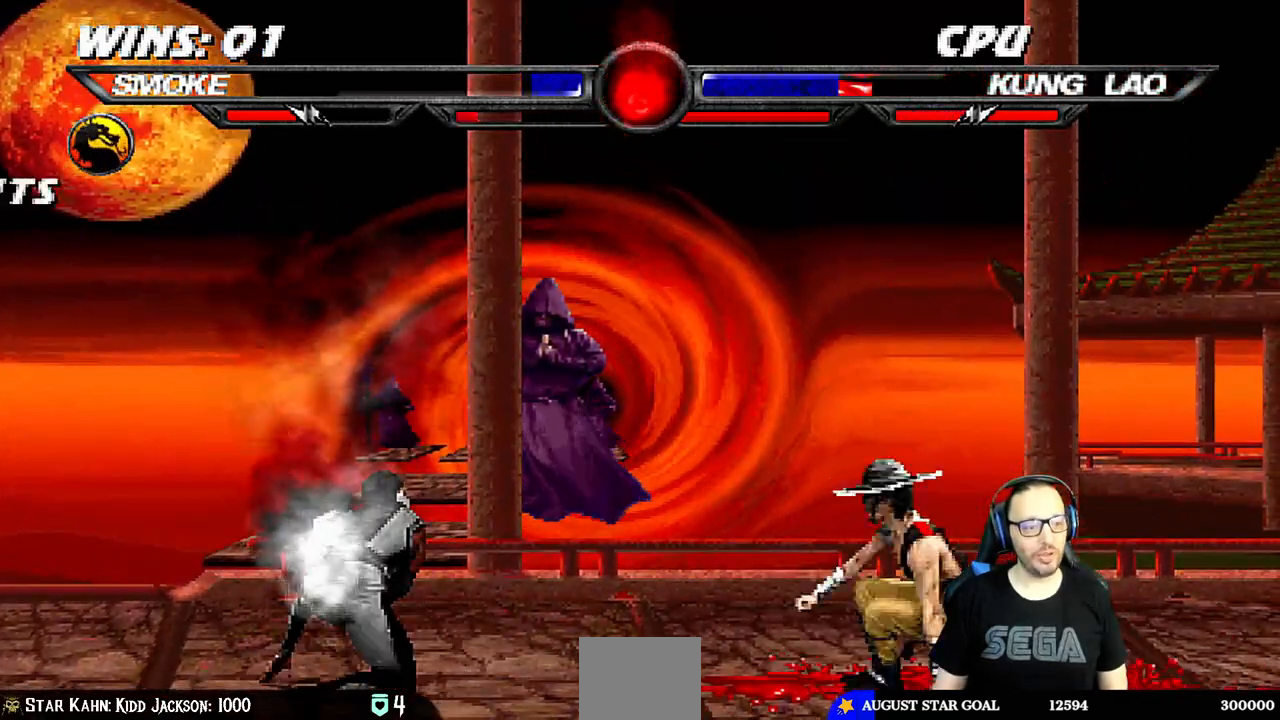
{"buttons": ["L1", "DPAD_UP", "DPAD_RIGHT"], "left_stick": "center", "right_stick": "center", "events": [[83, "DPAD_LEFT", "down"], [183, "DPAD_LEFT", "up"], [267, "DPAD_RIGHT", "down"], [267, "L1", "down"], [283, "DPAD_UP", "down"]]}
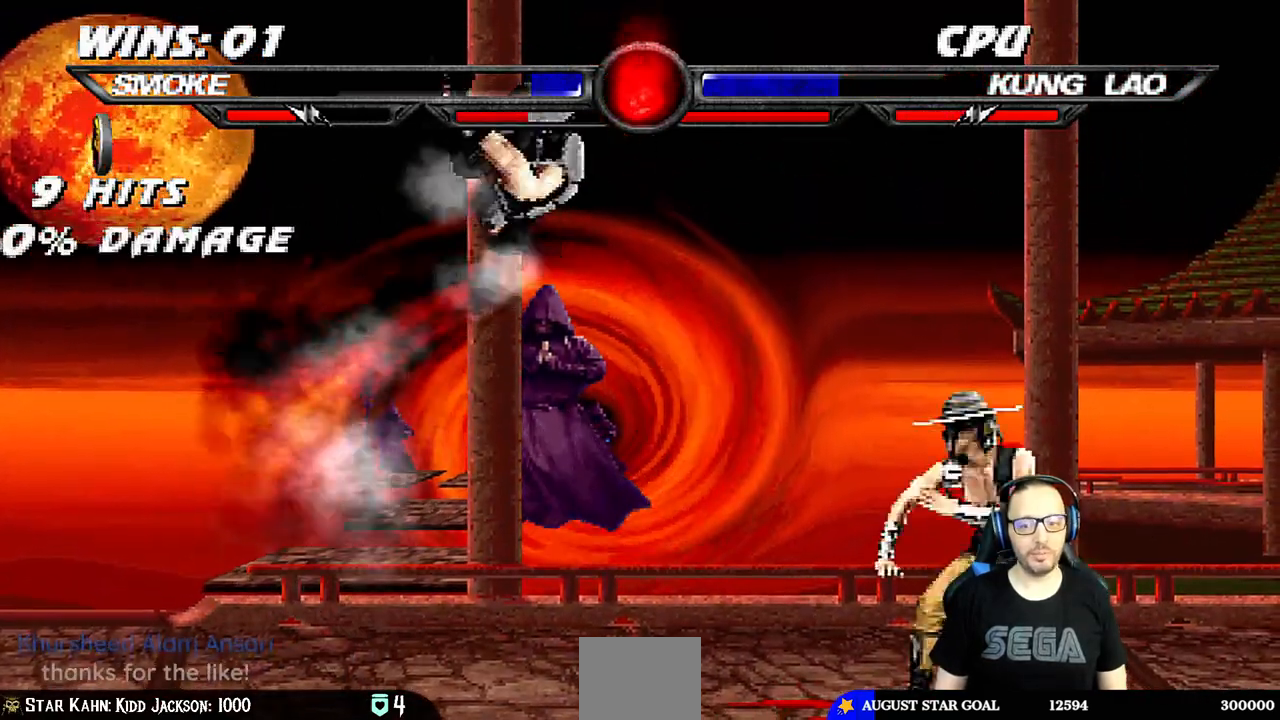
{"buttons": ["L1"], "left_stick": "center", "right_stick": "center", "events": [[67, "DPAD_RIGHT", "up"], [67, "DPAD_UP", "up"], [83, "SQUARE", "down"], [183, "SQUARE", "up"], [267, "SQUARE", "down"], [333, "SQUARE", "up"], [417, "SQUARE", "down"], [483, "SQUARE", "up"]]}
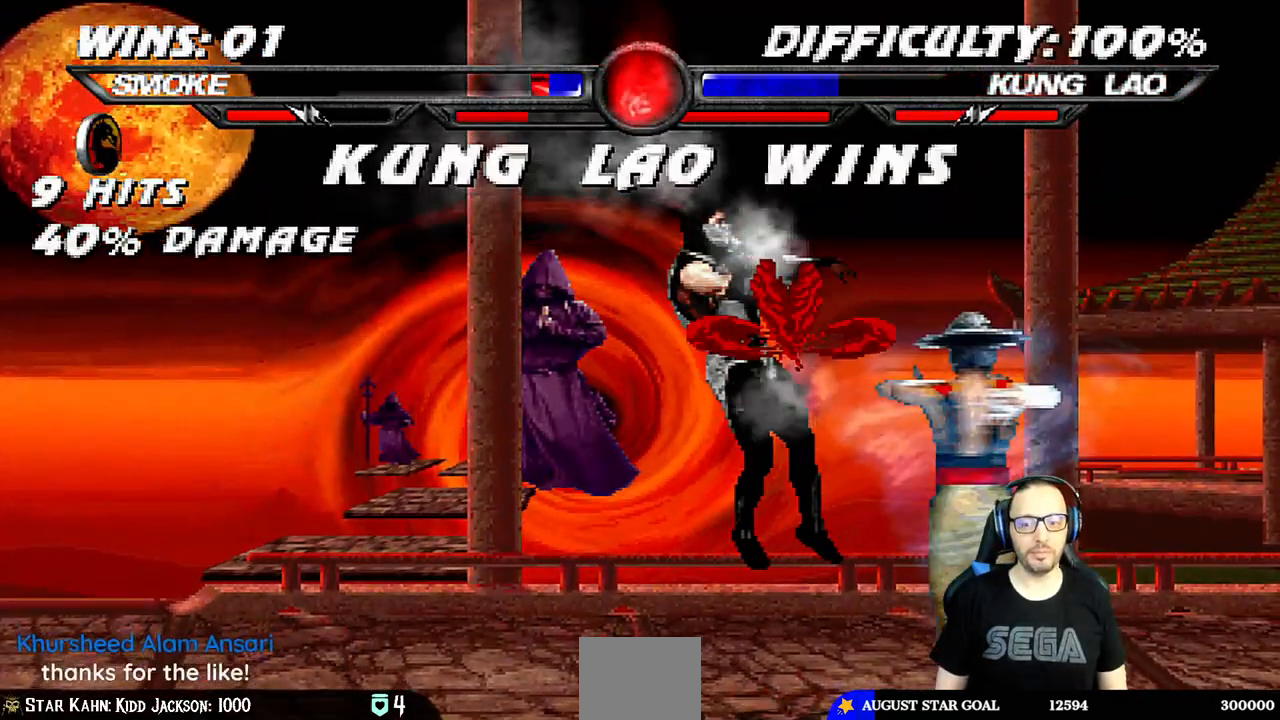
{"buttons": ["R1"], "left_stick": "center", "right_stick": "center", "events": [[67, "SQUARE", "down"], [133, "L1", "up"], [167, "SQUARE", "up"], [183, "DPAD_DOWN", "down"], [200, "DPAD_LEFT", "down"], [217, "L1", "down"], [283, "R1", "down"], [333, "DPAD_LEFT", "up"], [350, "DPAD_DOWN", "up"], [383, "L1", "up"]]}
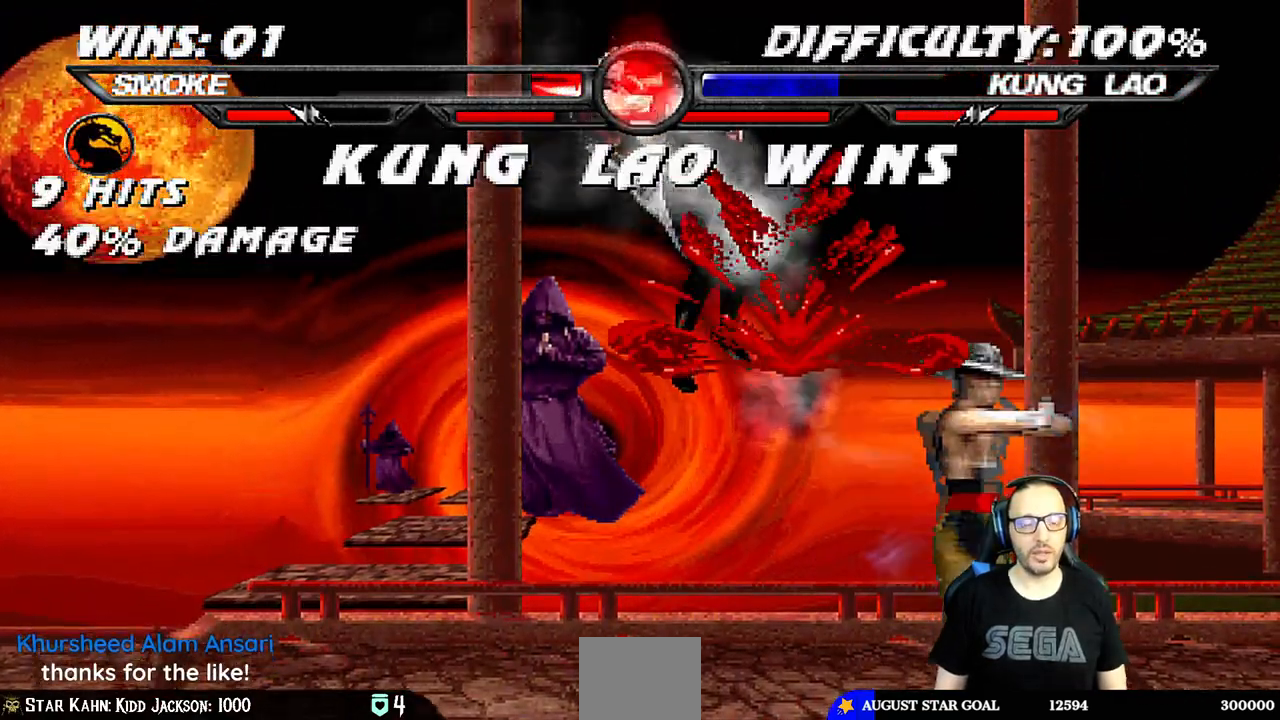
{"buttons": [], "left_stick": "center", "right_stick": "center", "events": [[83, "R1", "up"]]}
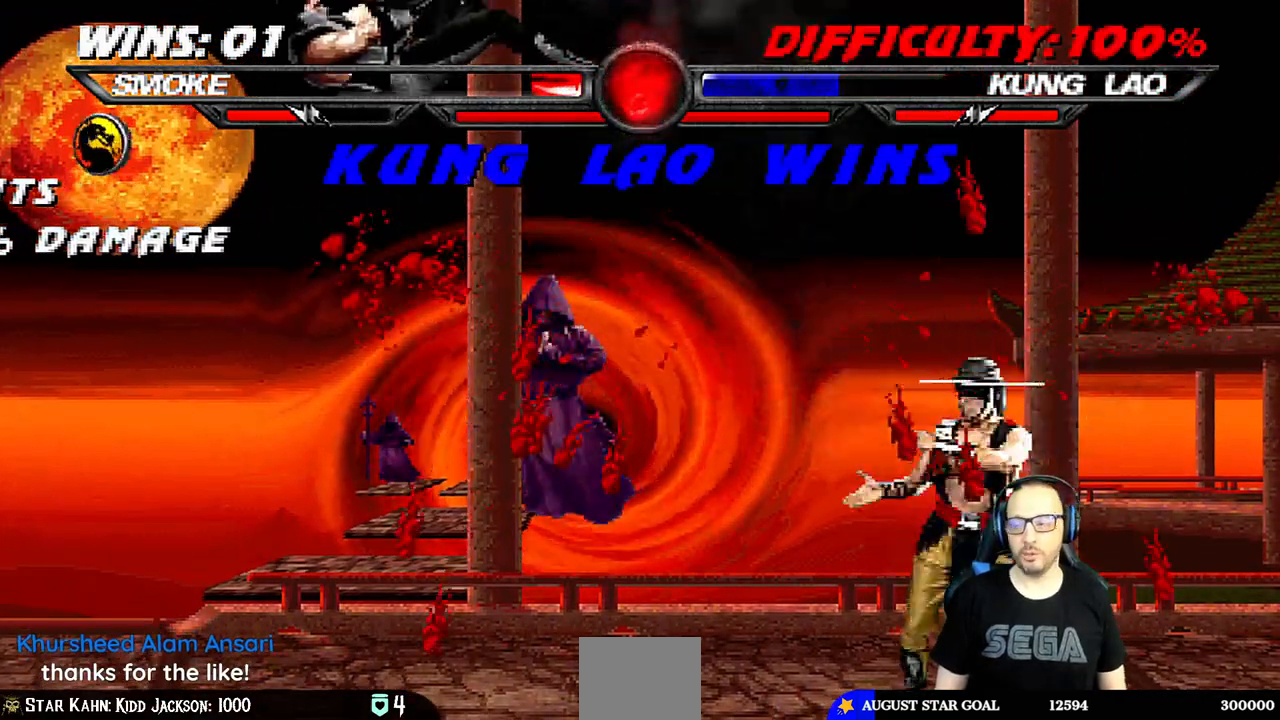
{"buttons": [], "left_stick": "center", "right_stick": "center", "events": []}
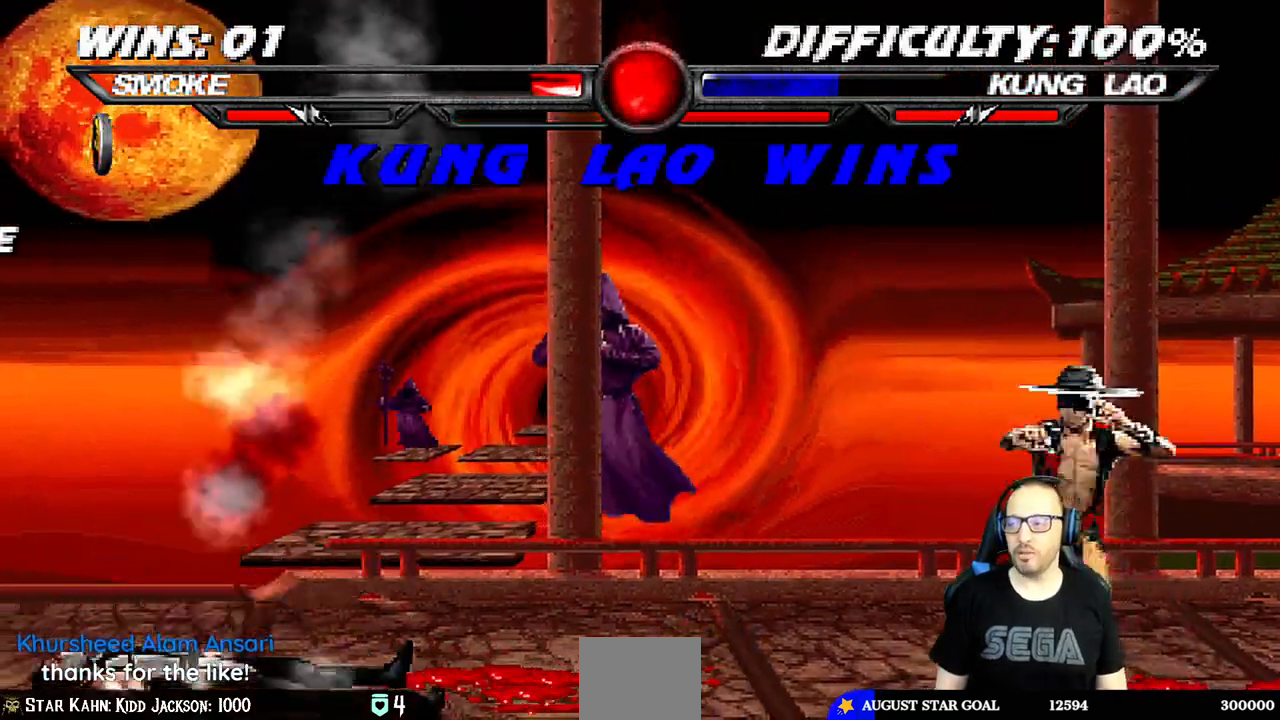
{"buttons": [], "left_stick": "center", "right_stick": "center", "events": [[200, "CROSS", "down"], [317, "CROSS", "up"]]}
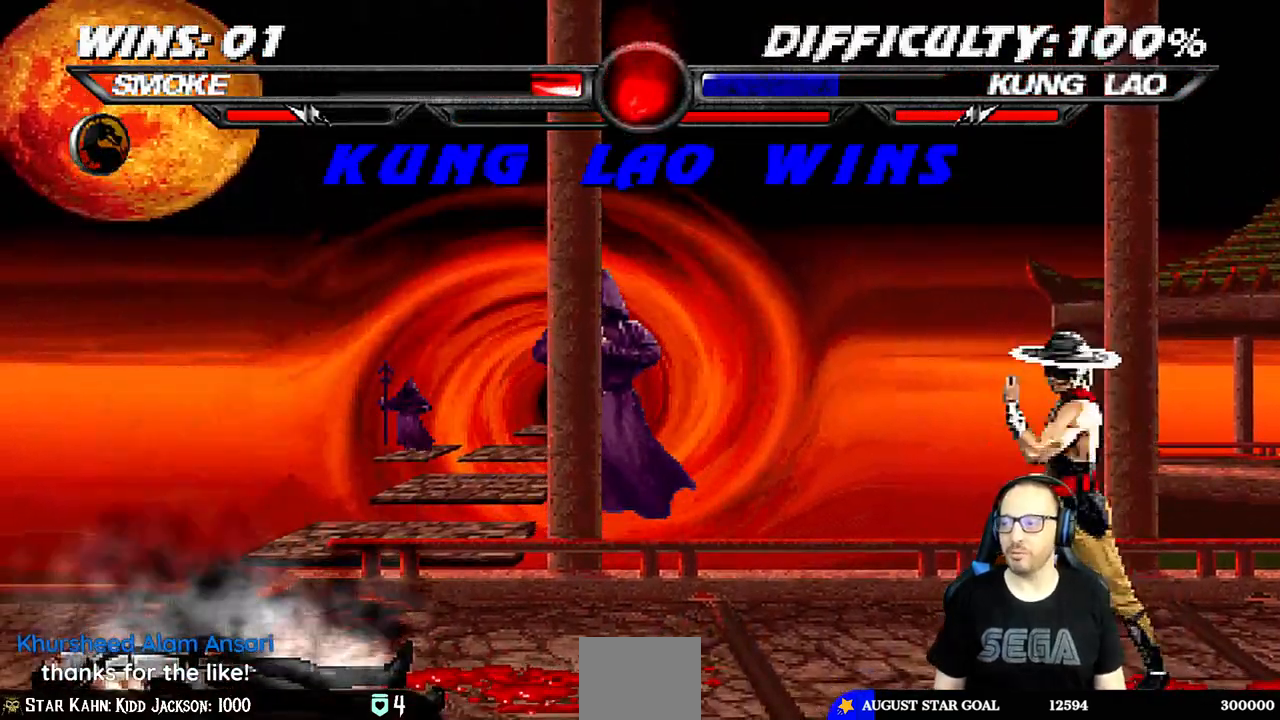
{"buttons": [], "left_stick": "center", "right_stick": "center", "events": []}
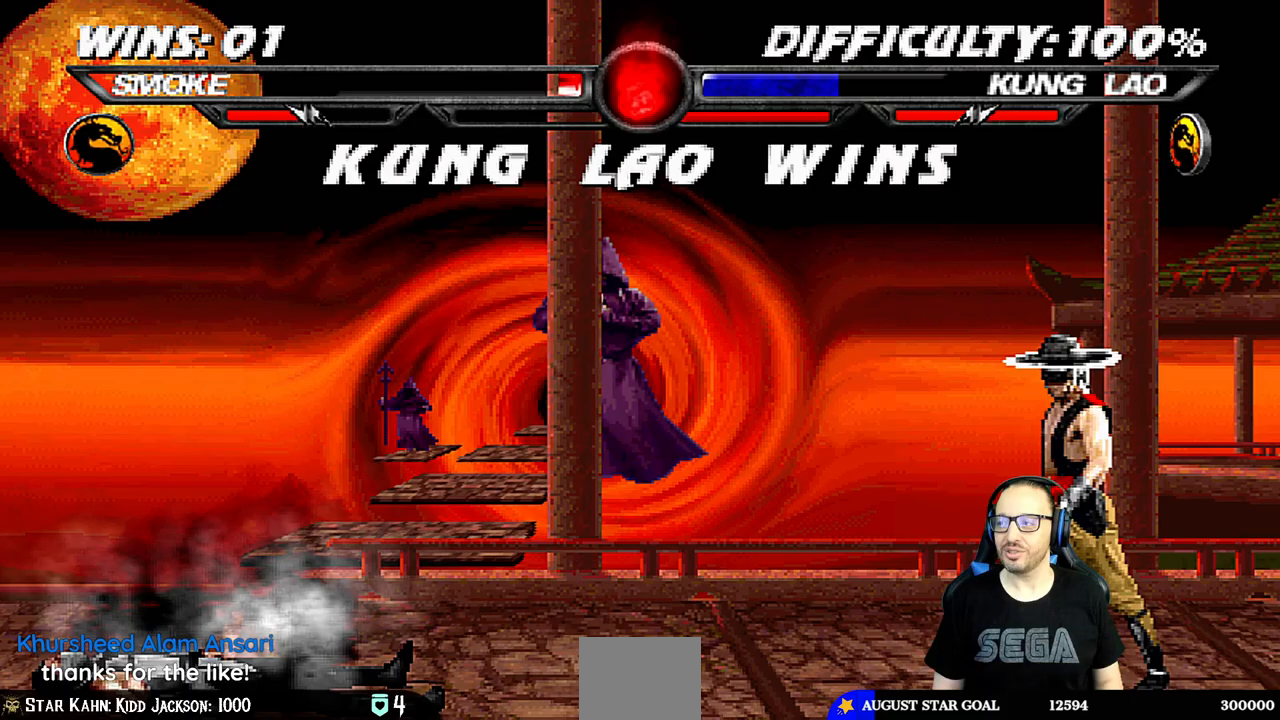
{"buttons": [], "left_stick": "center", "right_stick": "center", "events": [[17, "CROSS", "down"], [150, "CROSS", "up"]]}
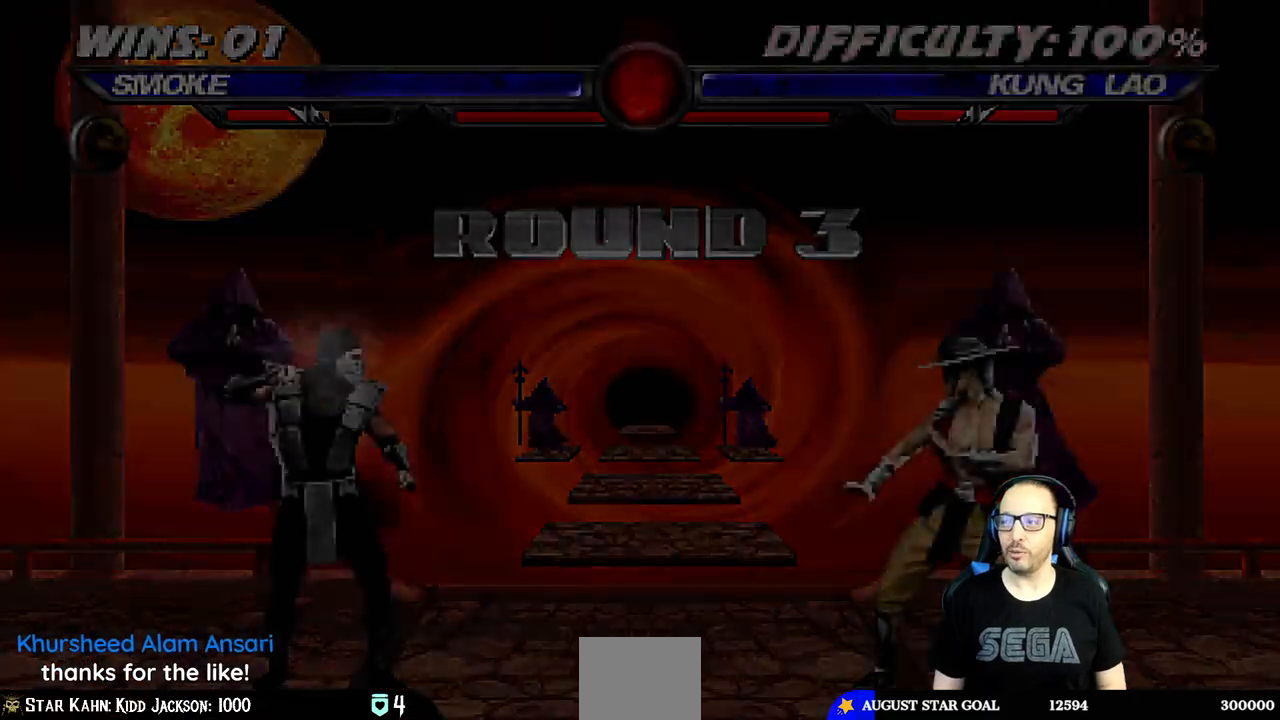
{"buttons": [], "left_stick": "center", "right_stick": "center", "events": []}
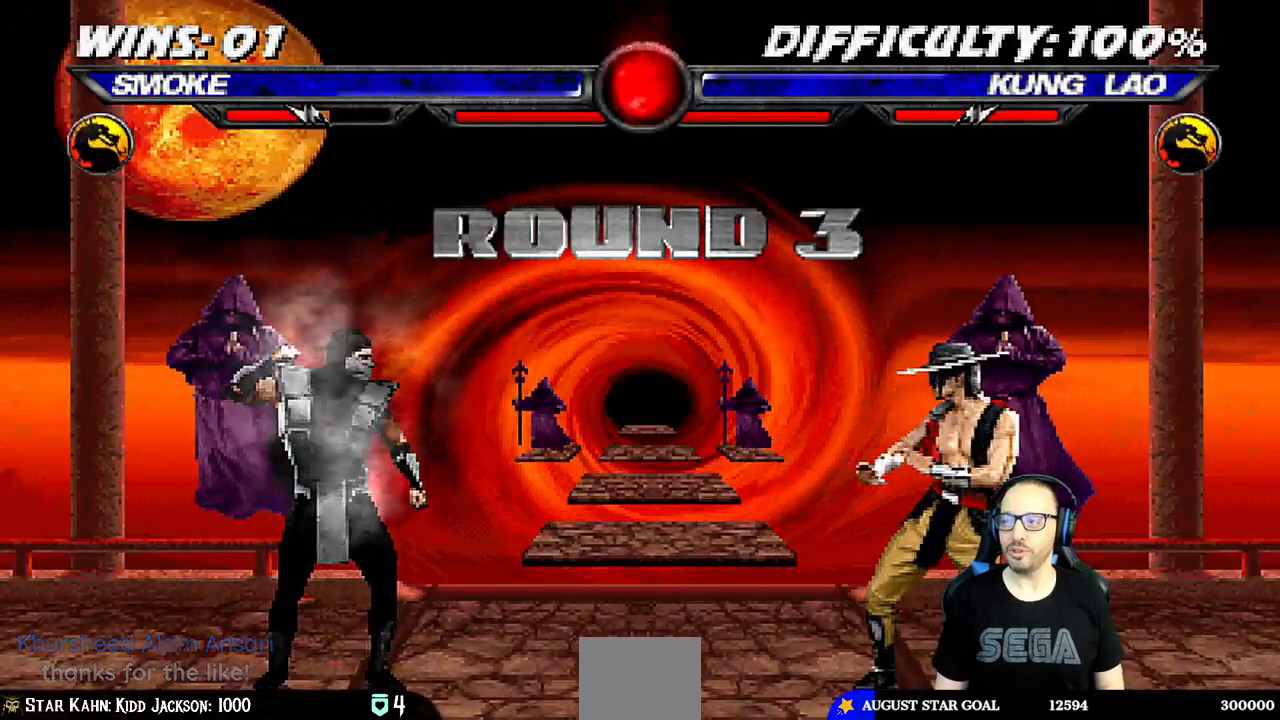
{"buttons": [], "left_stick": "center", "right_stick": "center", "events": [[333, "L1", "down"], [350, "R1", "down"], [467, "L1", "up"], [500, "R1", "up"]]}
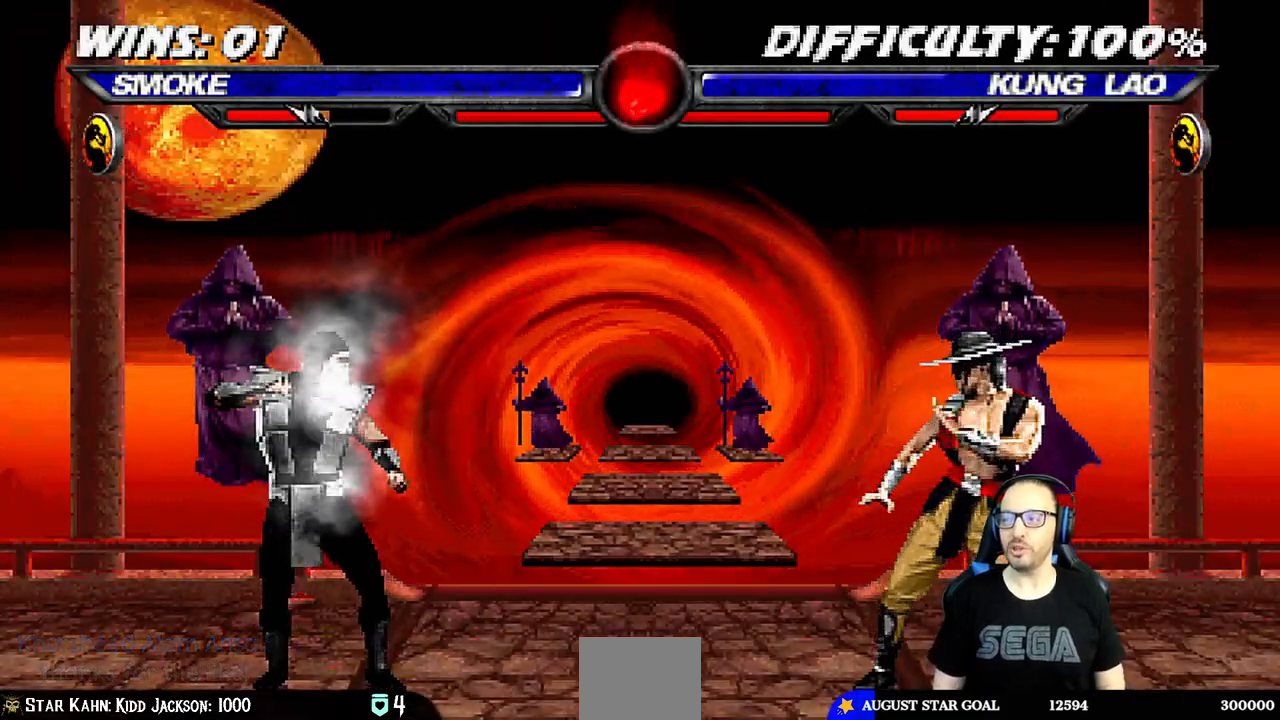
{"buttons": [], "left_stick": "center", "right_stick": "center", "events": [[183, "R1", "down"], [367, "R1", "up"]]}
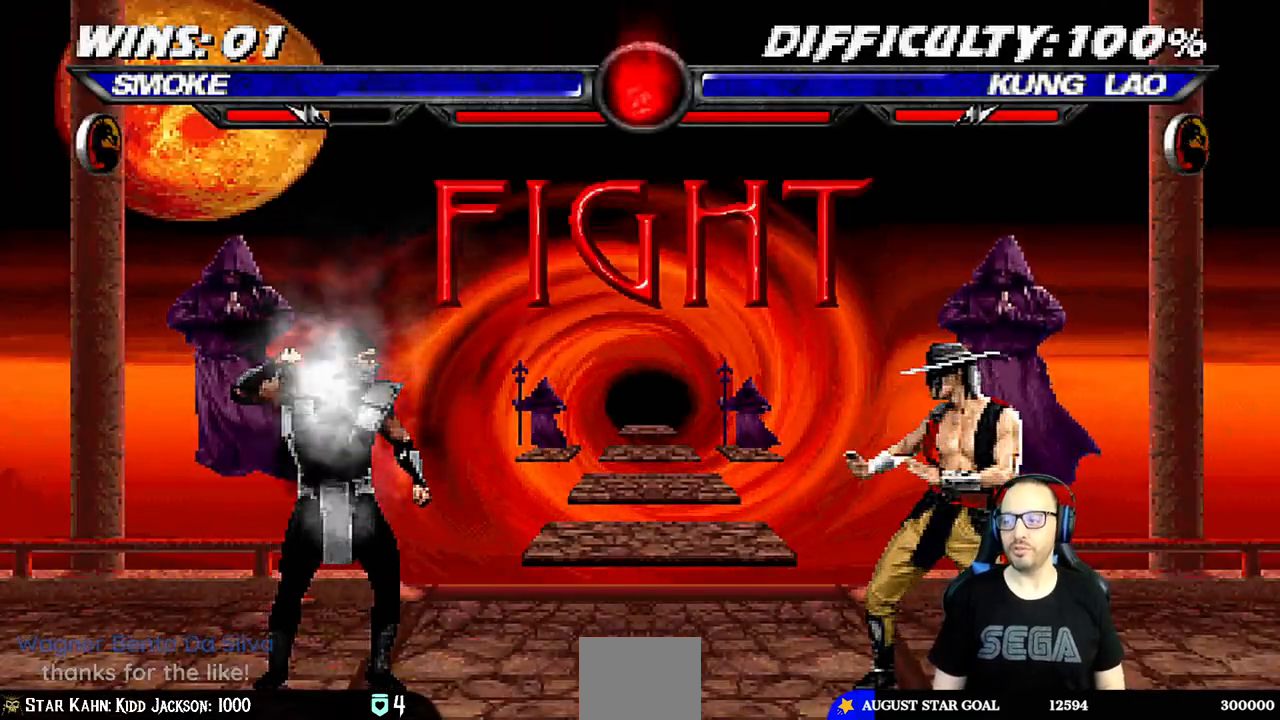
{"buttons": [], "left_stick": "center", "right_stick": "center", "events": [[167, "R1", "down"], [350, "R1", "up"]]}
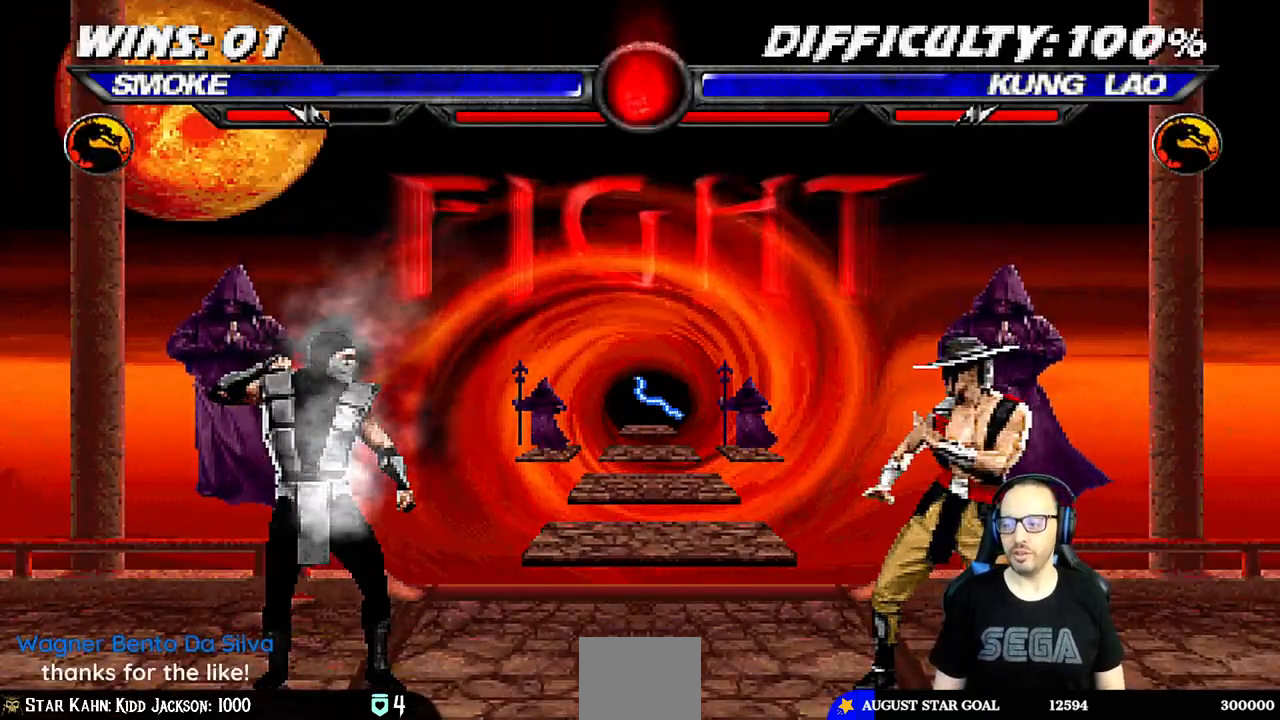
{"buttons": ["L1", "DPAD_UP", "DPAD_RIGHT"], "left_stick": "center", "right_stick": "center", "events": [[167, "DPAD_LEFT", "down"], [300, "DPAD_LEFT", "up"], [433, "DPAD_RIGHT", "down"], [433, "DPAD_UP", "down"], [433, "L1", "down"]]}
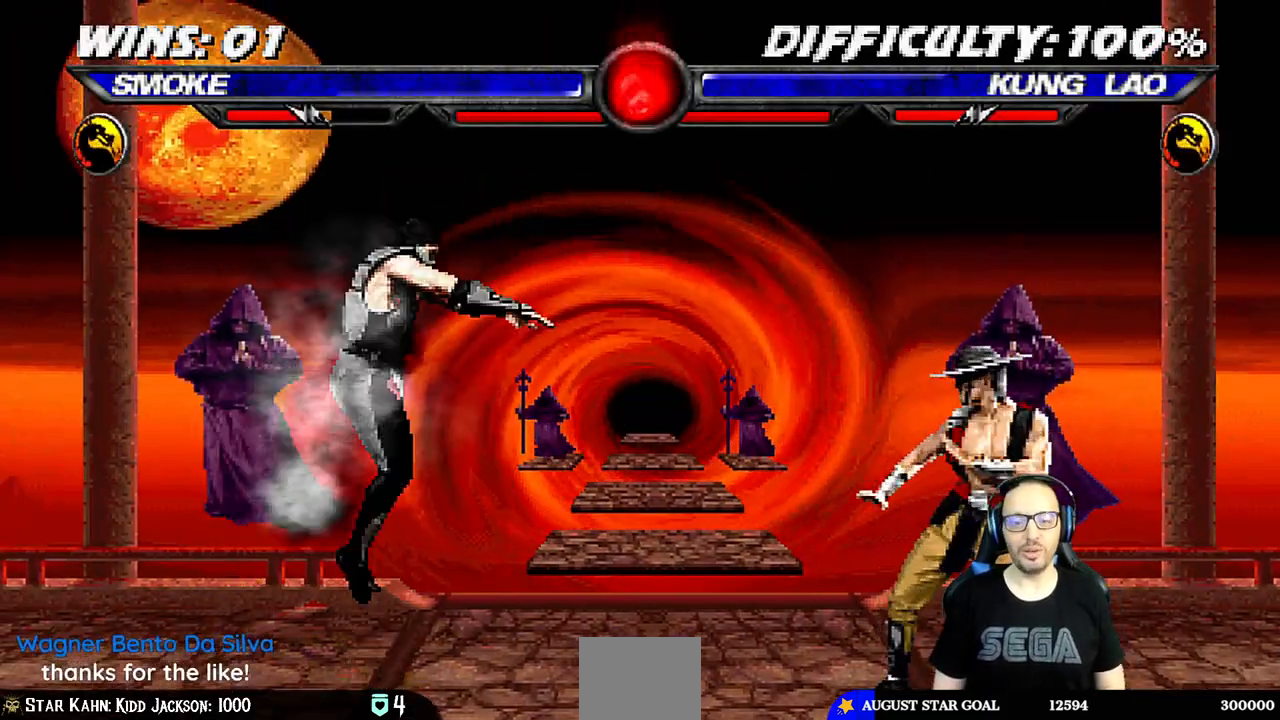
{"buttons": ["TRIANGLE", "L1"], "left_stick": "center", "right_stick": "center", "events": [[233, "DPAD_RIGHT", "up"], [233, "DPAD_UP", "up"], [300, "SQUARE", "down"], [383, "SQUARE", "up"], [467, "TRIANGLE", "down"]]}
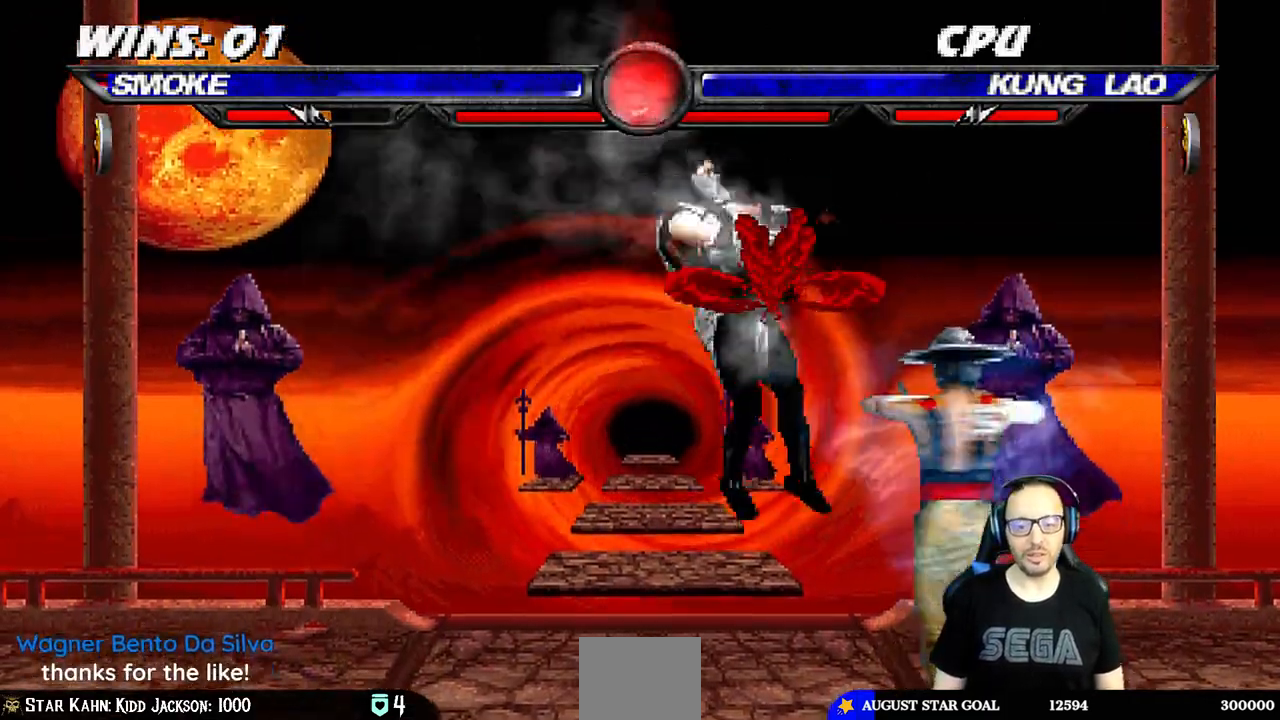
{"buttons": ["L1", "R1", "DPAD_DOWN", "DPAD_LEFT"], "left_stick": "center", "right_stick": "center", "events": [[50, "TRIANGLE", "up"], [83, "CROSS", "down"], [150, "CROSS", "up"], [200, "CROSS", "down"], [283, "L1", "up"], [283, "SQUARE", "down"], [300, "CROSS", "up"], [333, "DPAD_DOWN", "down"], [367, "DPAD_LEFT", "down"], [367, "R1", "down"], [383, "L1", "down"], [483, "SQUARE", "up"]]}
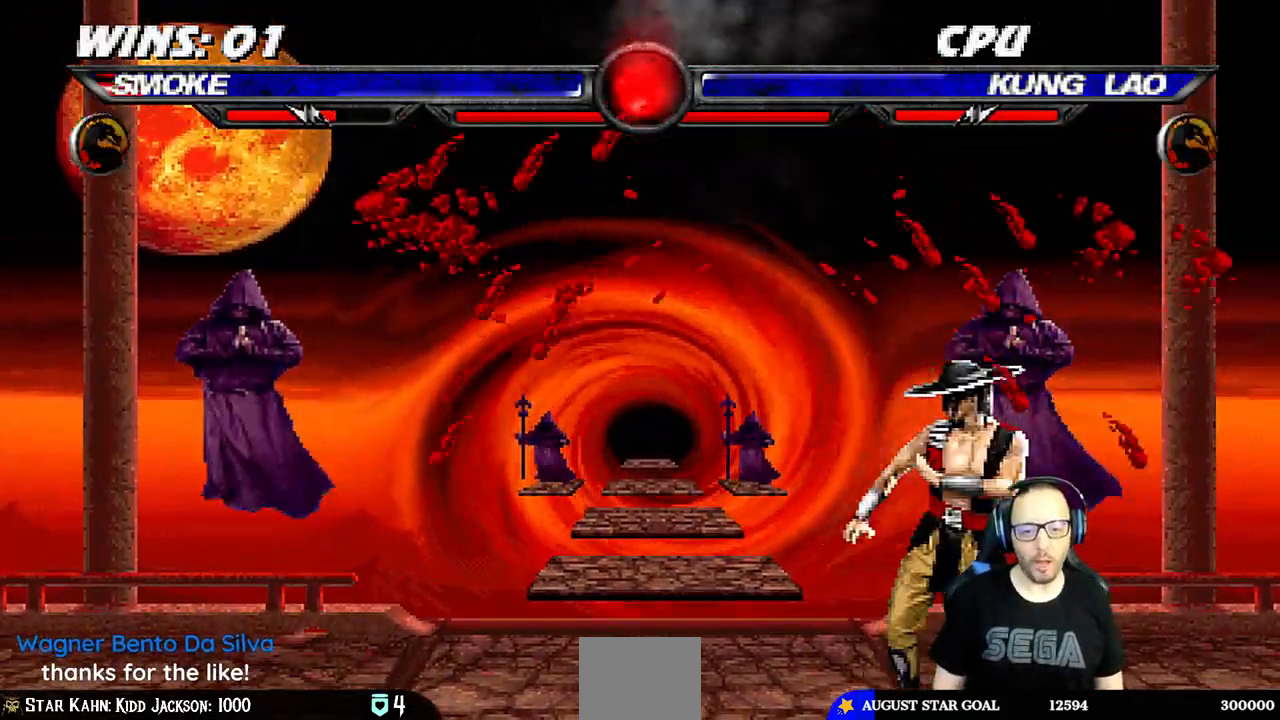
{"buttons": ["L1", "R1", "DPAD_DOWN", "DPAD_LEFT"], "left_stick": "center", "right_stick": "center", "events": []}
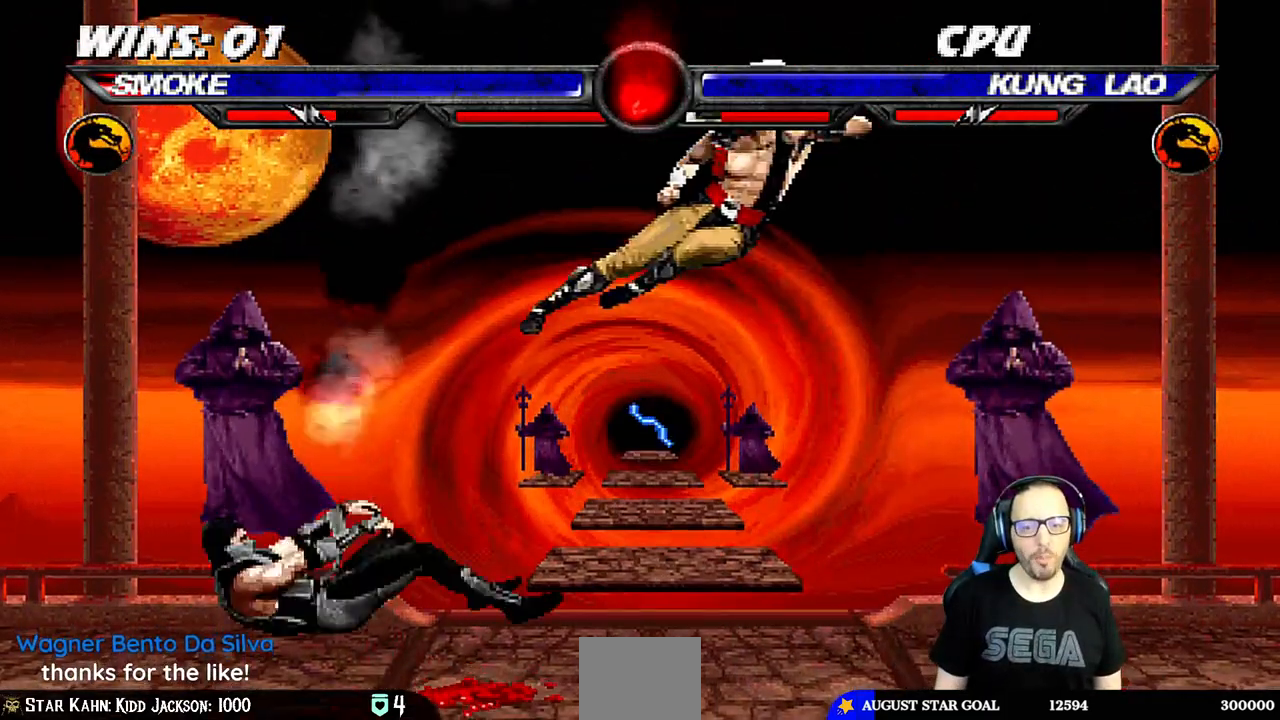
{"buttons": [], "left_stick": "center", "right_stick": "center", "events": [[300, "DPAD_LEFT", "up"], [317, "DPAD_DOWN", "up"], [317, "L1", "up"], [350, "R1", "up"]]}
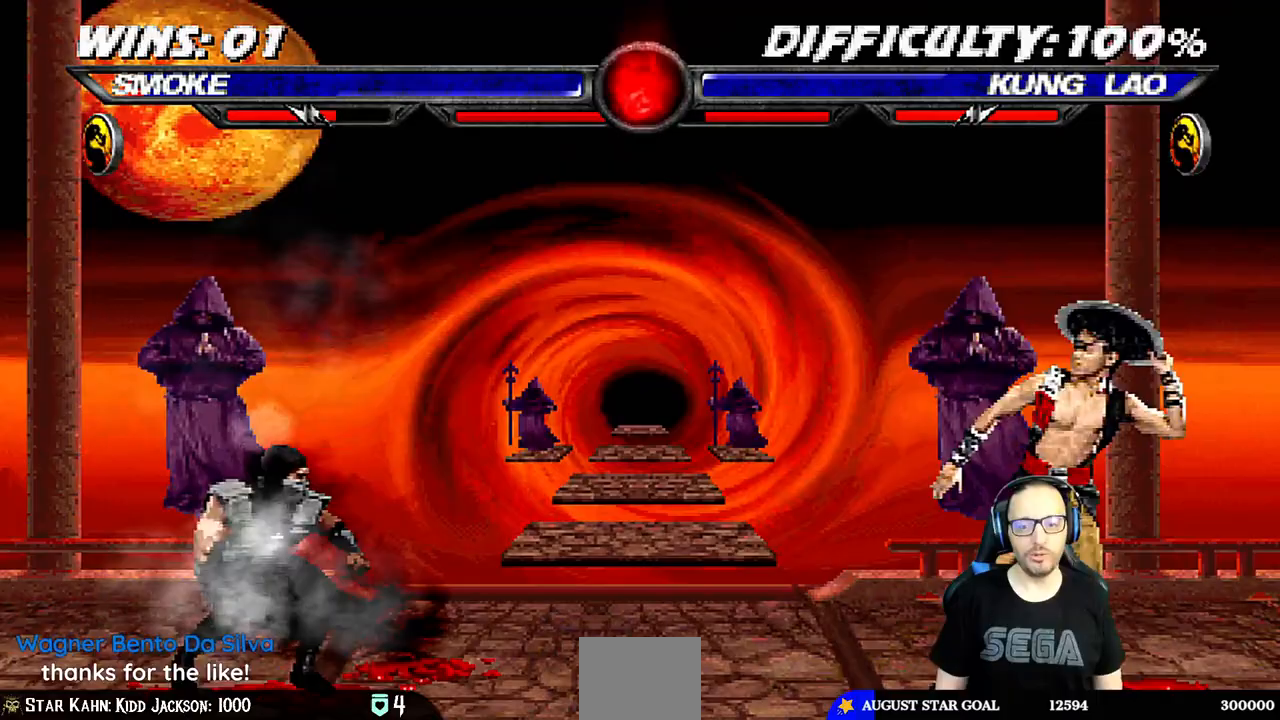
{"buttons": ["SQUARE", "L1", "DPAD_UP", "DPAD_RIGHT"], "left_stick": "center", "right_stick": "center", "events": [[83, "DPAD_RIGHT", "down"], [100, "L1", "down"], [117, "DPAD_UP", "down"], [500, "SQUARE", "down"]]}